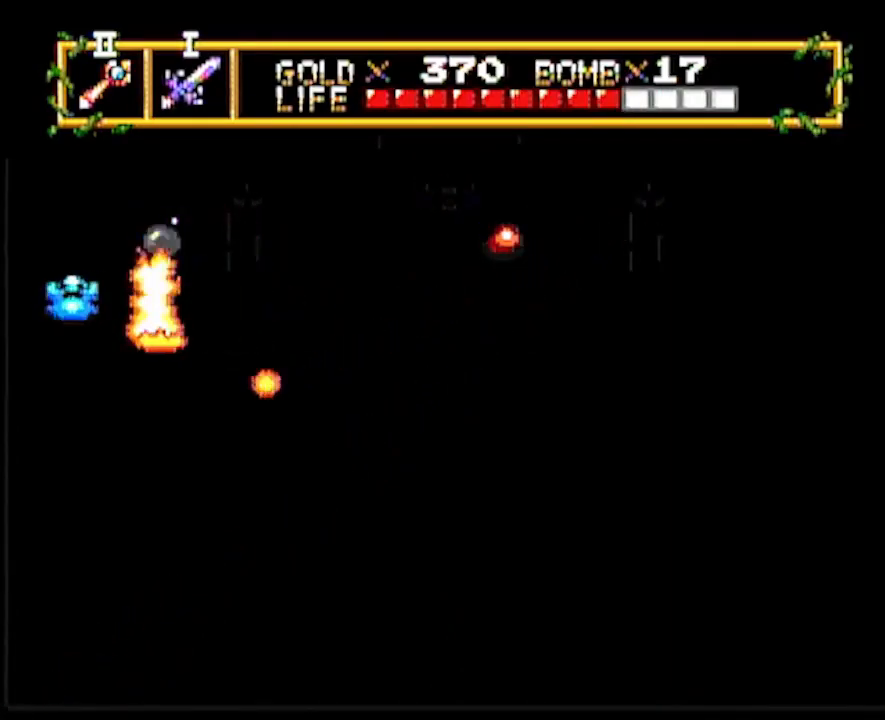
Gameplay with a controller; each line is a JSON object with the inputs held at the frame after it. "events" lists button and stick changes between this image and that frame as [ms after this image, input, new state], when the widget could be followed in between. Not read: L3 R3 other_buttons.
{"buttons": ["DPAD_LEFT"], "events": [[17, "DPAD_RIGHT", "up"], [133, "DPAD_LEFT", "down"]]}
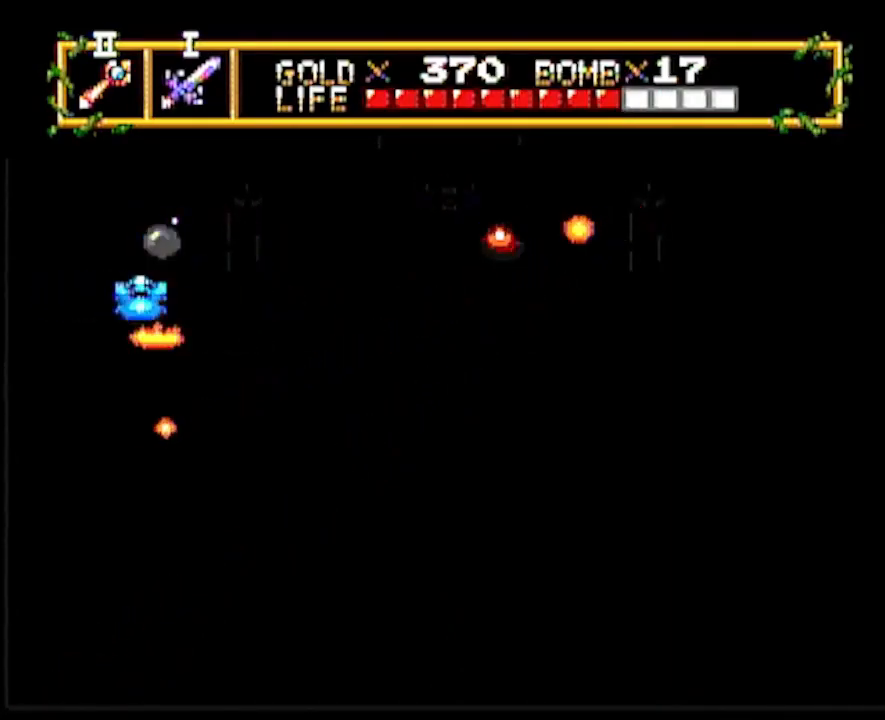
{"buttons": ["DPAD_RIGHT"], "events": [[33, "DPAD_LEFT", "up"], [233, "DPAD_RIGHT", "down"]]}
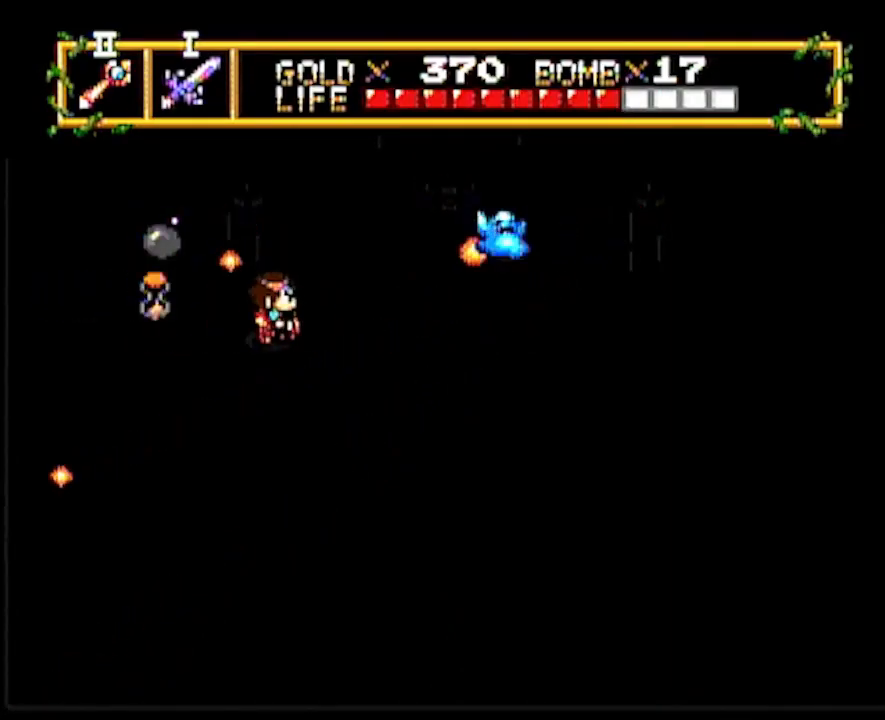
{"buttons": ["DPAD_RIGHT"], "events": [[150, "DPAD_RIGHT", "up"], [150, "DPAD_UP", "down"], [400, "DPAD_RIGHT", "down"], [433, "DPAD_UP", "up"]]}
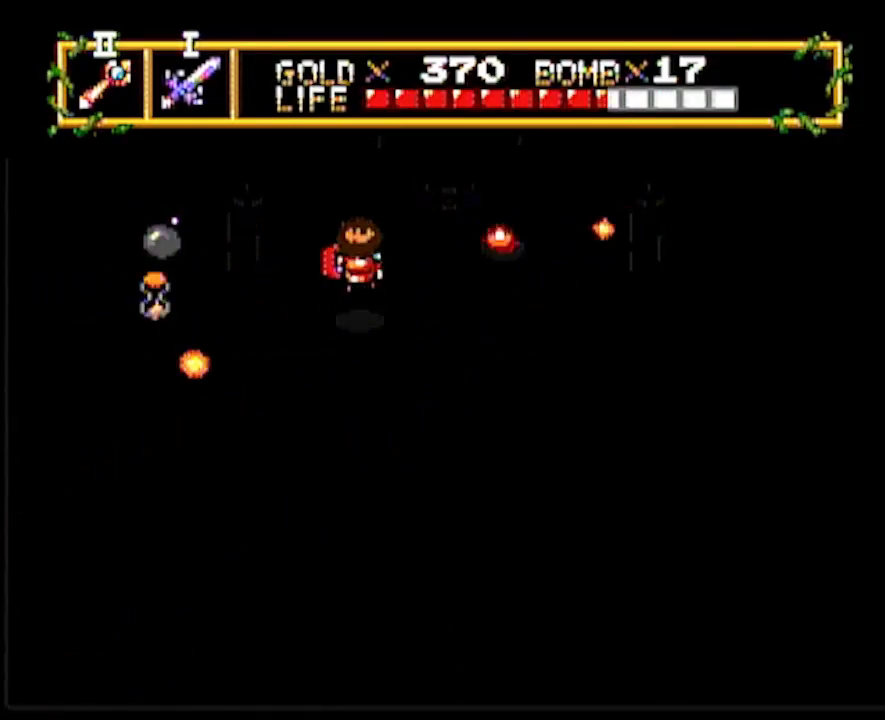
{"buttons": ["DPAD_RIGHT"], "events": [[67, "DPAD_RIGHT", "up"], [150, "DPAD_RIGHT", "down"]]}
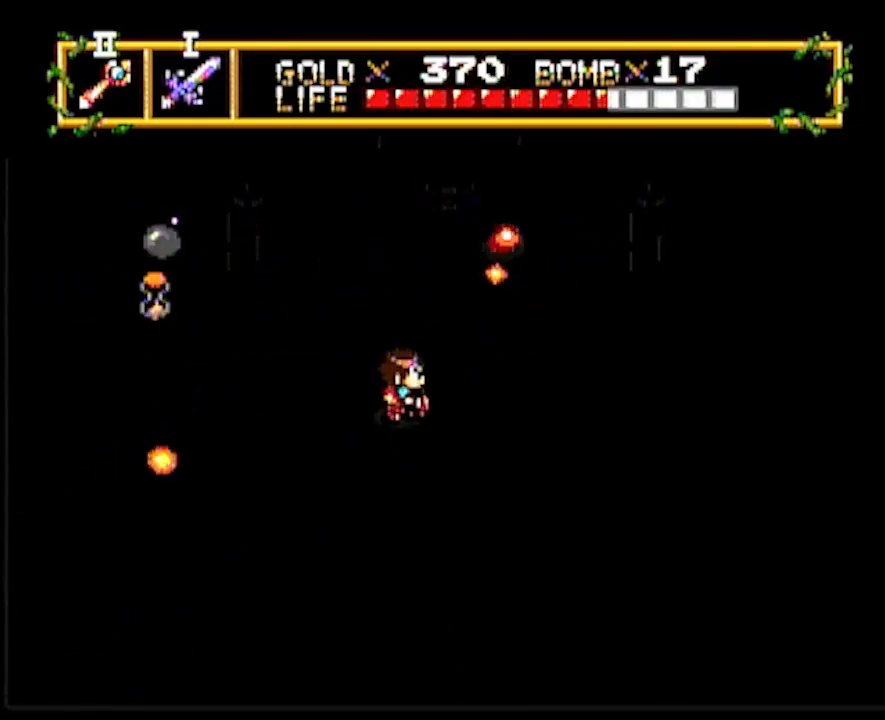
{"buttons": [], "events": [[200, "DPAD_UP", "down"], [233, "DPAD_RIGHT", "up"], [483, "DPAD_UP", "up"]]}
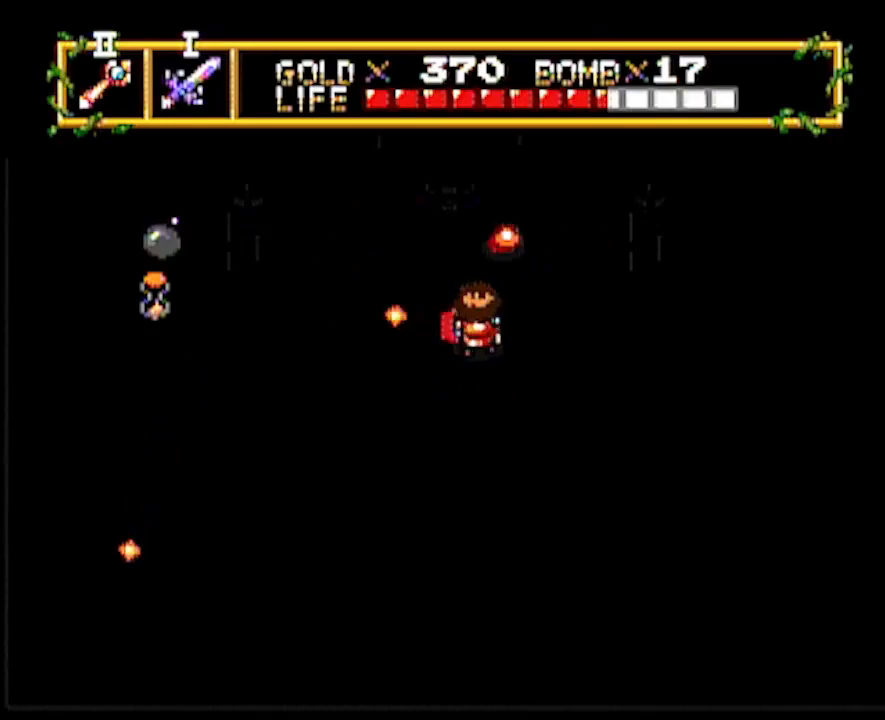
{"buttons": [], "events": [[200, "DPAD_RIGHT", "down"], [267, "DPAD_RIGHT", "up"]]}
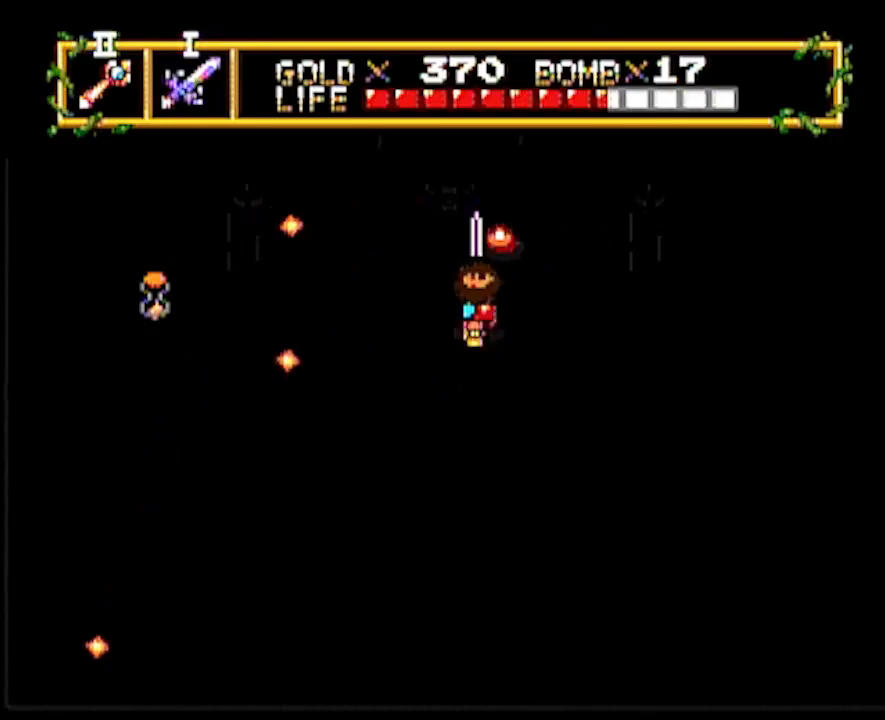
{"buttons": [], "events": [[50, "DPAD_DOWN", "down"], [133, "DPAD_DOWN", "up"], [167, "DPAD_UP", "down"], [233, "DPAD_UP", "up"]]}
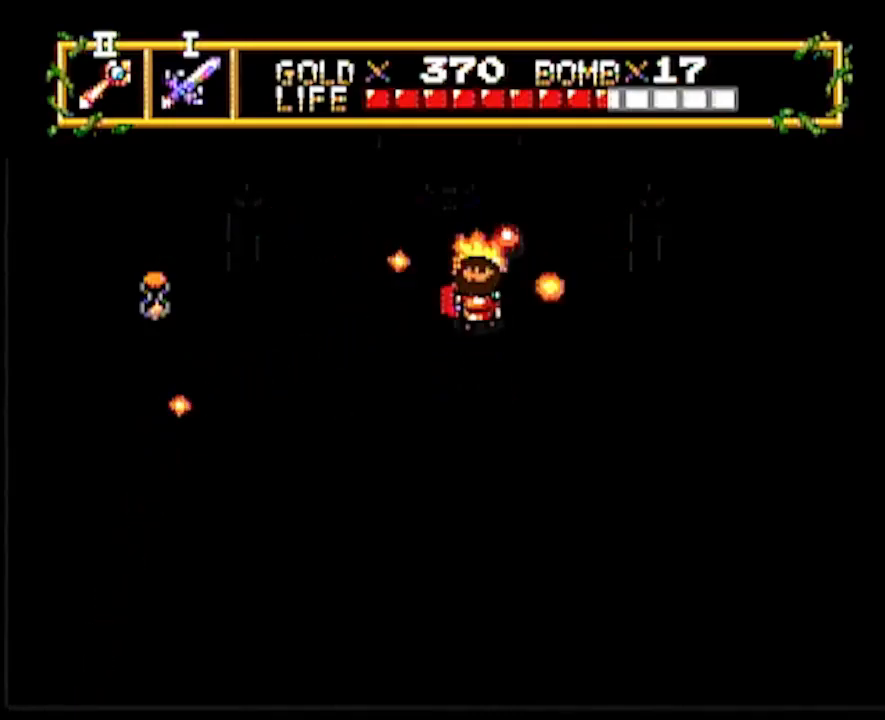
{"buttons": ["DPAD_UP"], "events": [[433, "DPAD_UP", "down"]]}
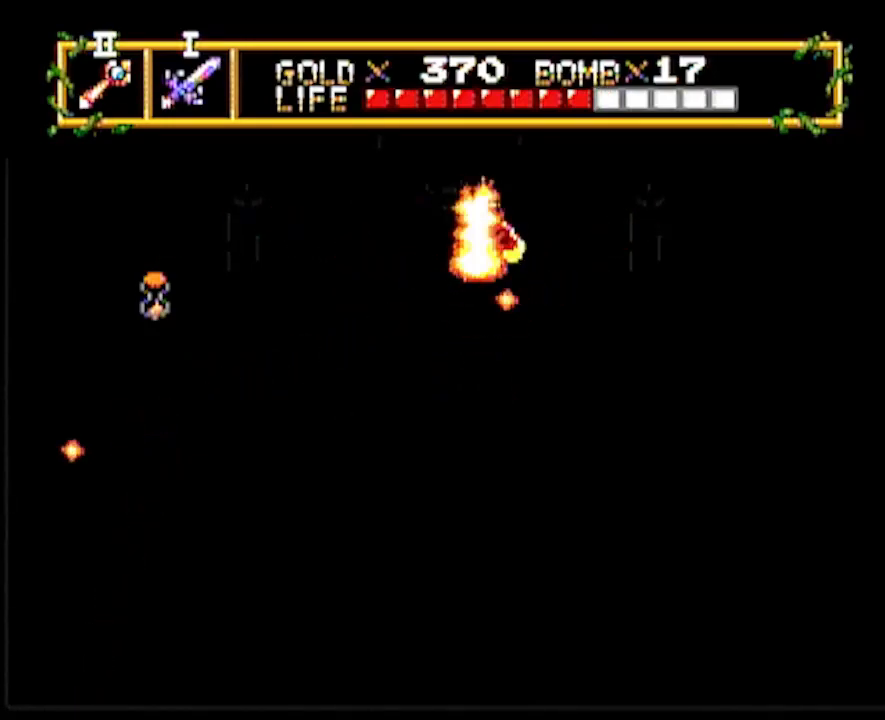
{"buttons": ["DPAD_UP"], "events": []}
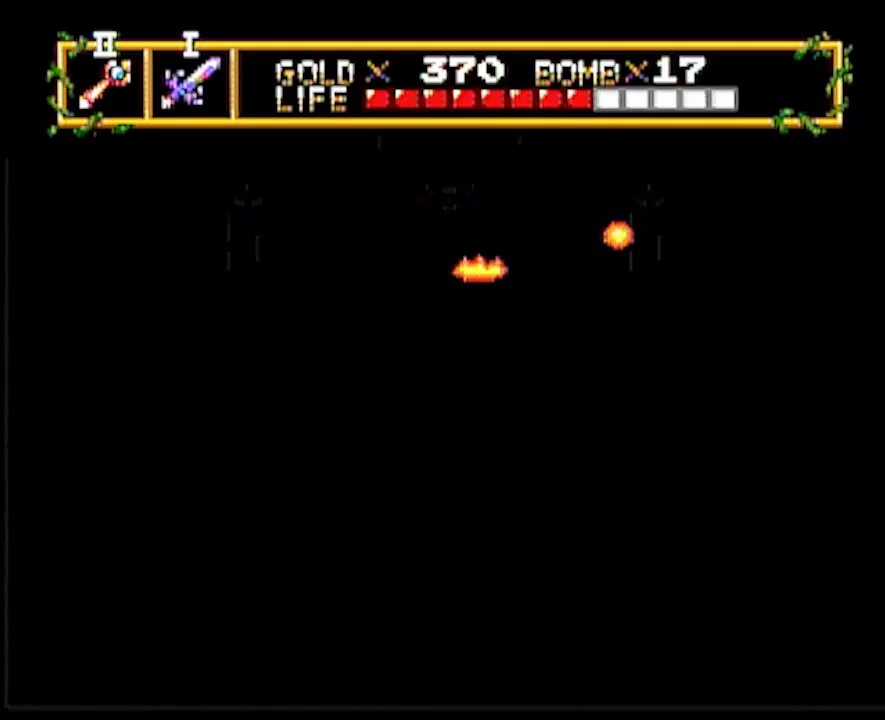
{"buttons": ["DPAD_UP"], "events": []}
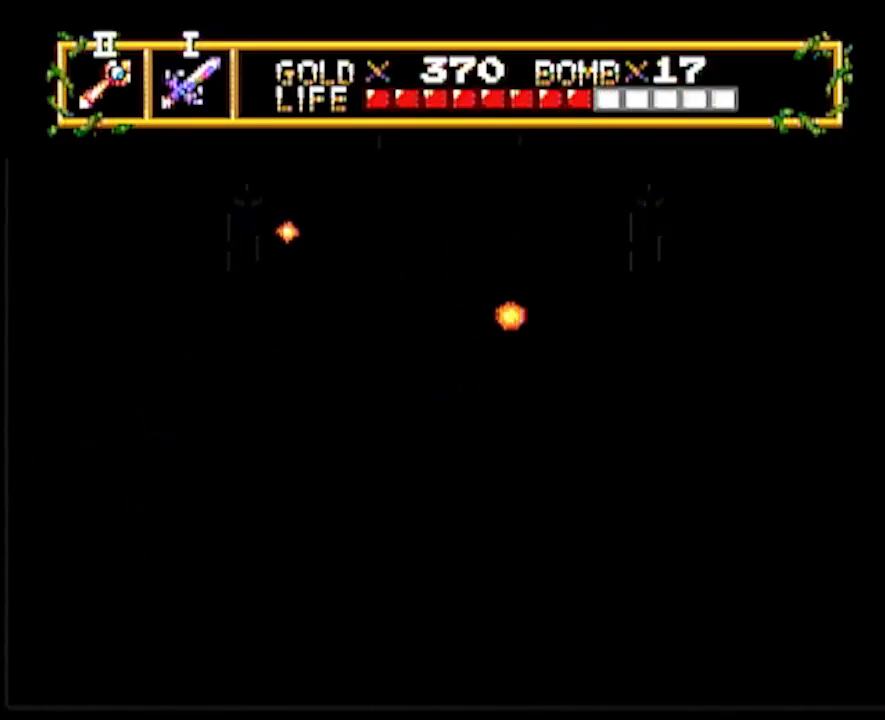
{"buttons": [], "events": [[217, "DPAD_UP", "up"], [383, "DPAD_RIGHT", "down"], [483, "DPAD_RIGHT", "up"]]}
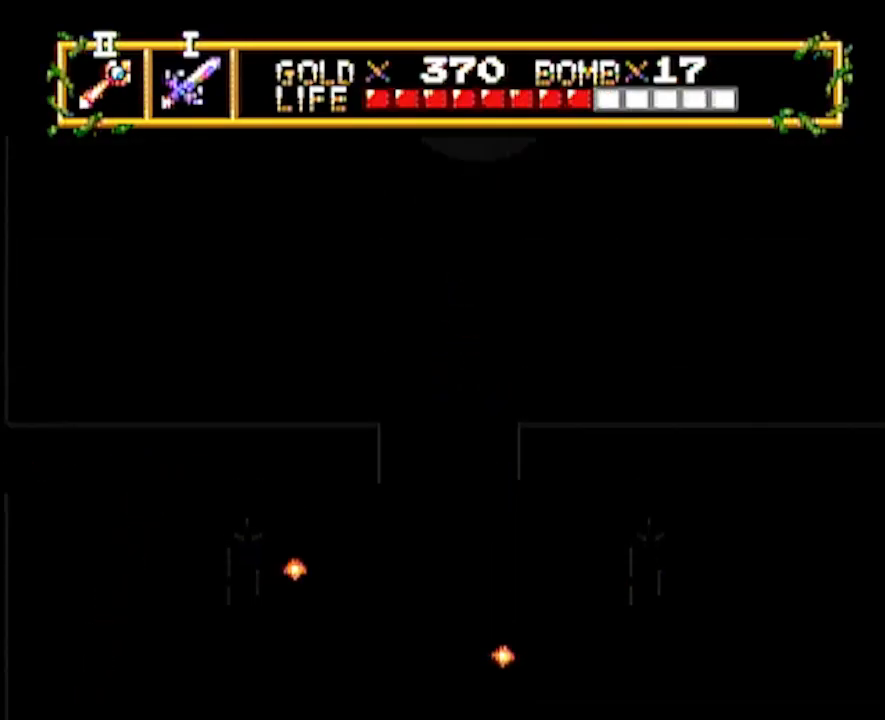
{"buttons": ["DPAD_RIGHT"], "events": [[33, "DPAD_RIGHT", "down"], [150, "DPAD_RIGHT", "up"], [250, "DPAD_RIGHT", "down"], [333, "DPAD_RIGHT", "up"], [383, "DPAD_RIGHT", "down"]]}
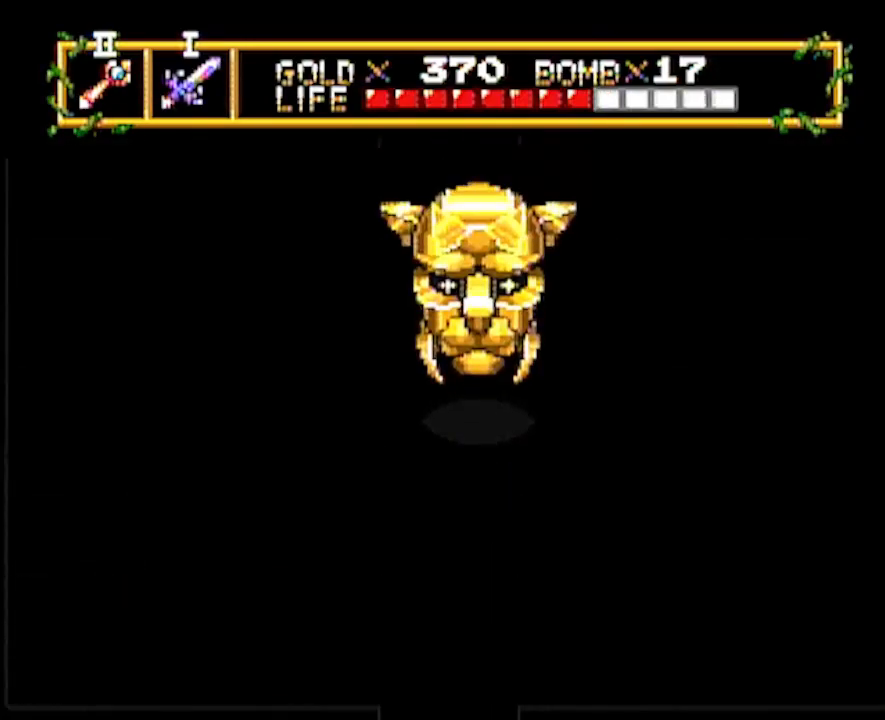
{"buttons": [], "events": [[17, "DPAD_RIGHT", "up"], [83, "DPAD_RIGHT", "down"], [183, "DPAD_RIGHT", "up"]]}
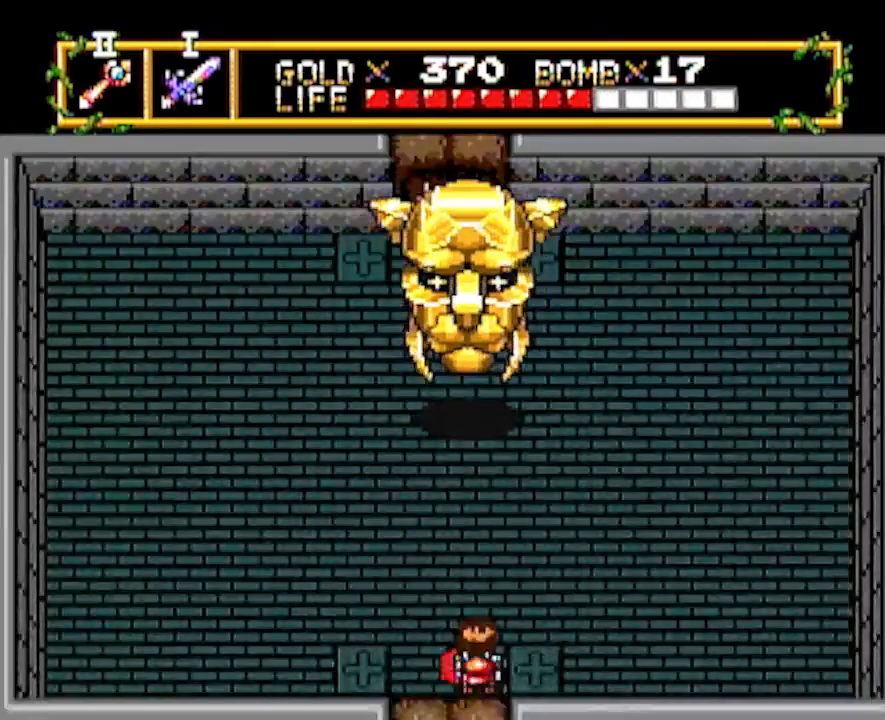
{"buttons": ["START"], "events": [[67, "DPAD_RIGHT", "down"], [250, "DPAD_RIGHT", "up"], [317, "DPAD_DOWN", "down"], [383, "DPAD_DOWN", "up"], [417, "START", "down"]]}
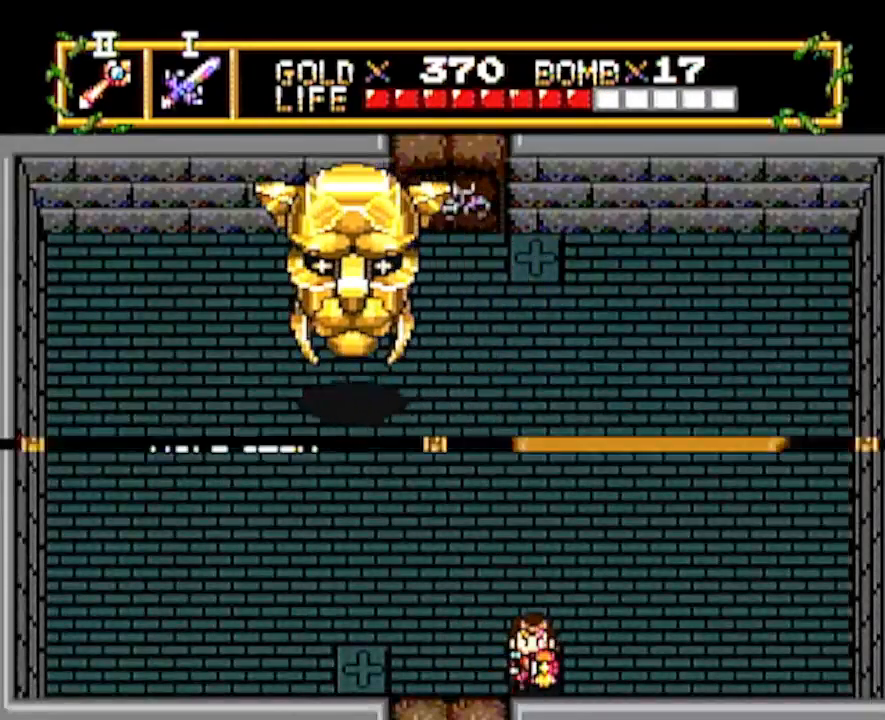
{"buttons": [], "events": [[50, "START", "up"]]}
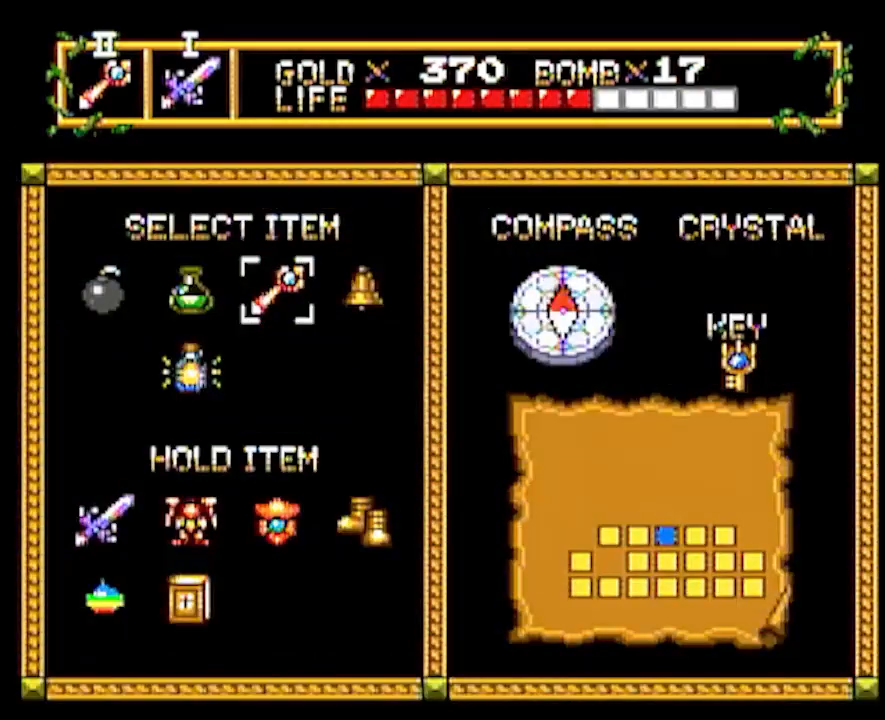
{"buttons": [], "events": [[83, "DPAD_LEFT", "down"], [133, "DPAD_LEFT", "up"], [233, "START", "down"], [350, "START", "up"]]}
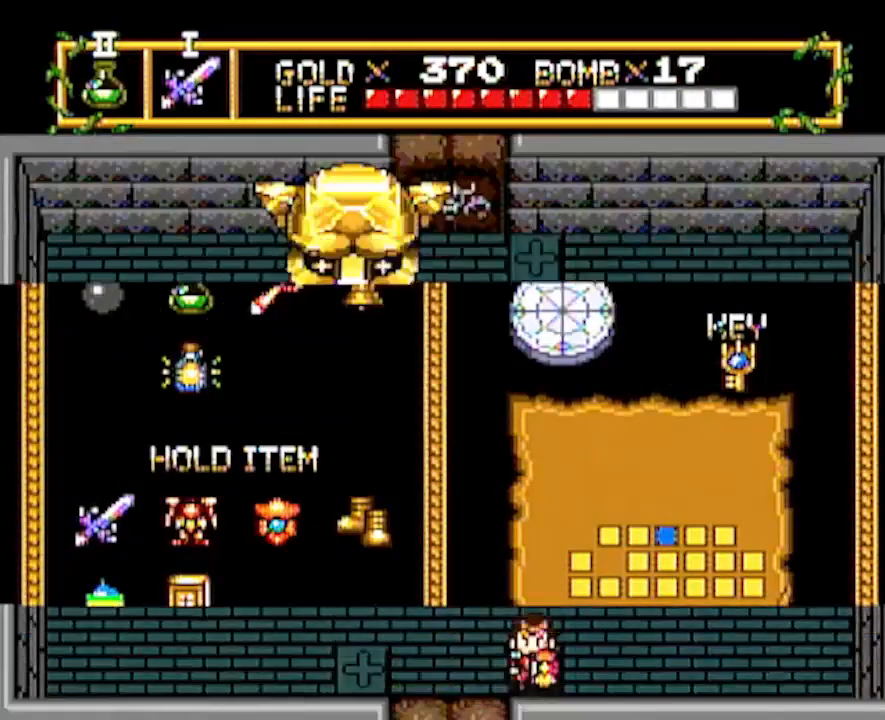
{"buttons": [], "events": []}
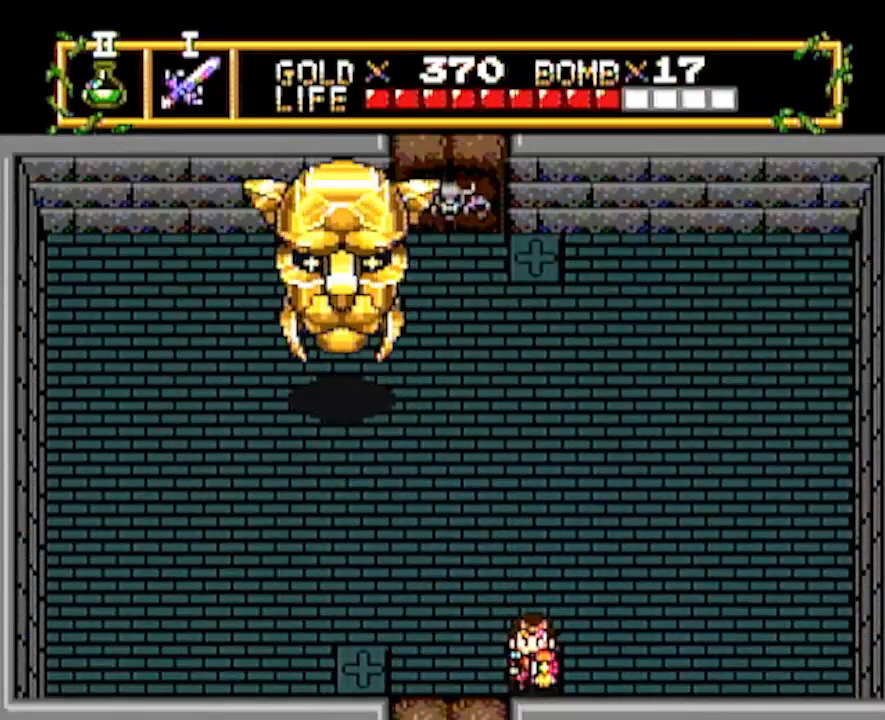
{"buttons": [], "events": []}
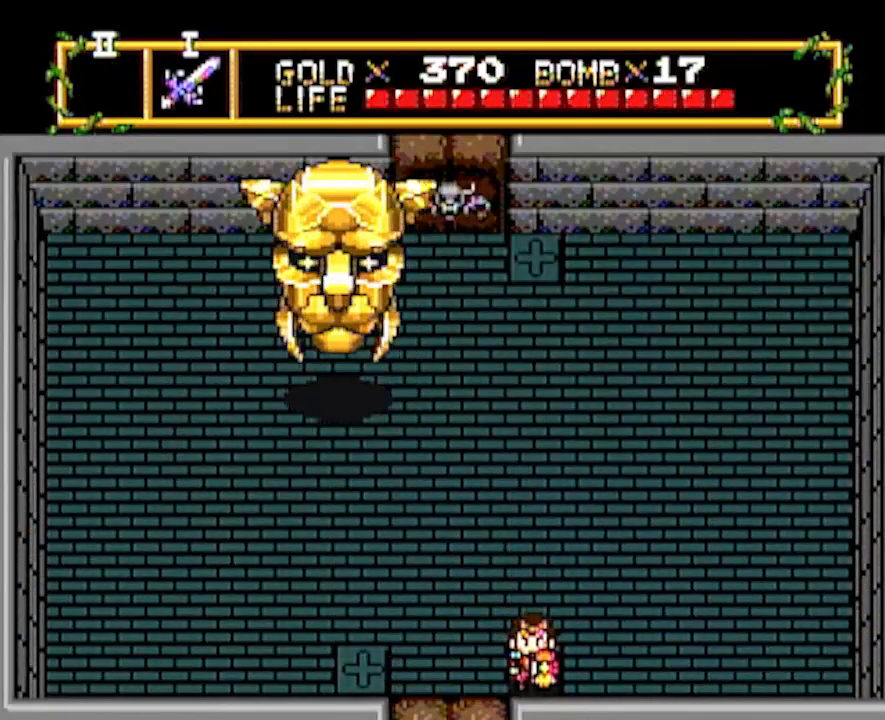
{"buttons": [], "events": [[33, "START", "down"], [167, "START", "up"]]}
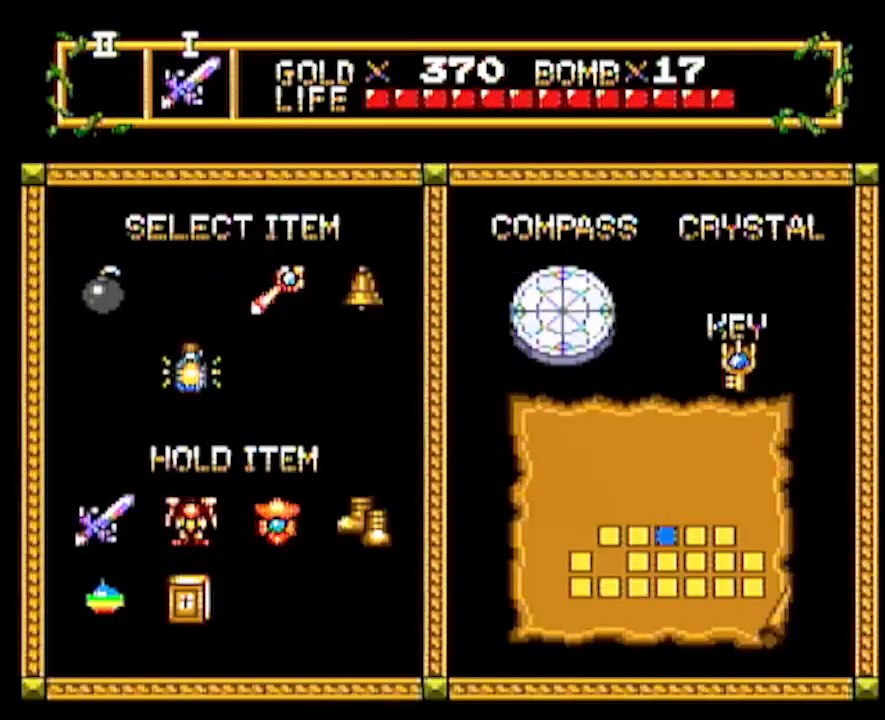
{"buttons": ["START"], "events": [[167, "DPAD_UP", "down"], [233, "DPAD_UP", "up"], [400, "DPAD_RIGHT", "down"], [467, "DPAD_RIGHT", "up"], [467, "START", "down"]]}
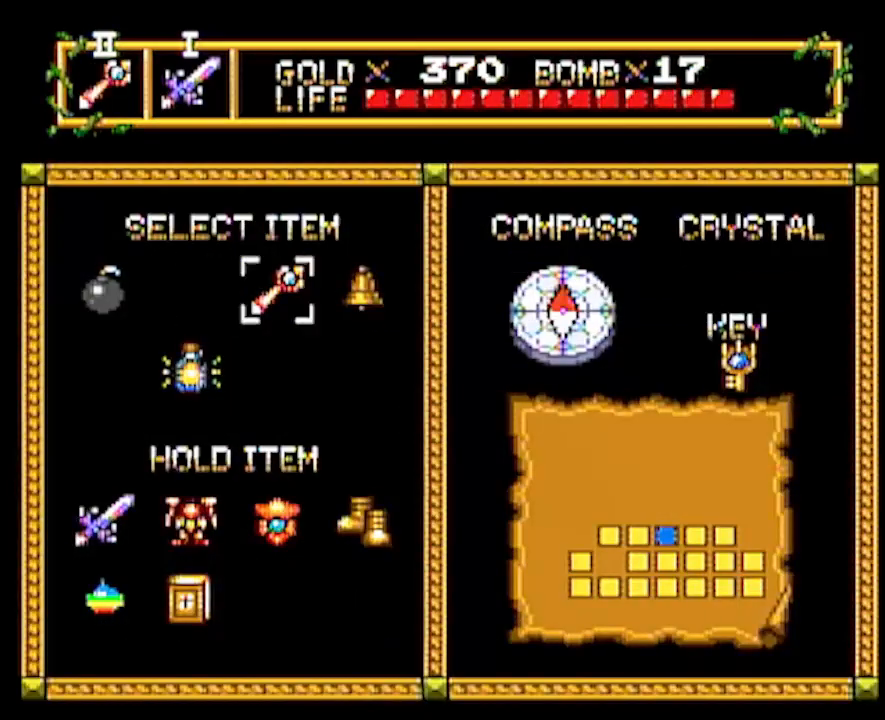
{"buttons": [], "events": [[67, "START", "up"]]}
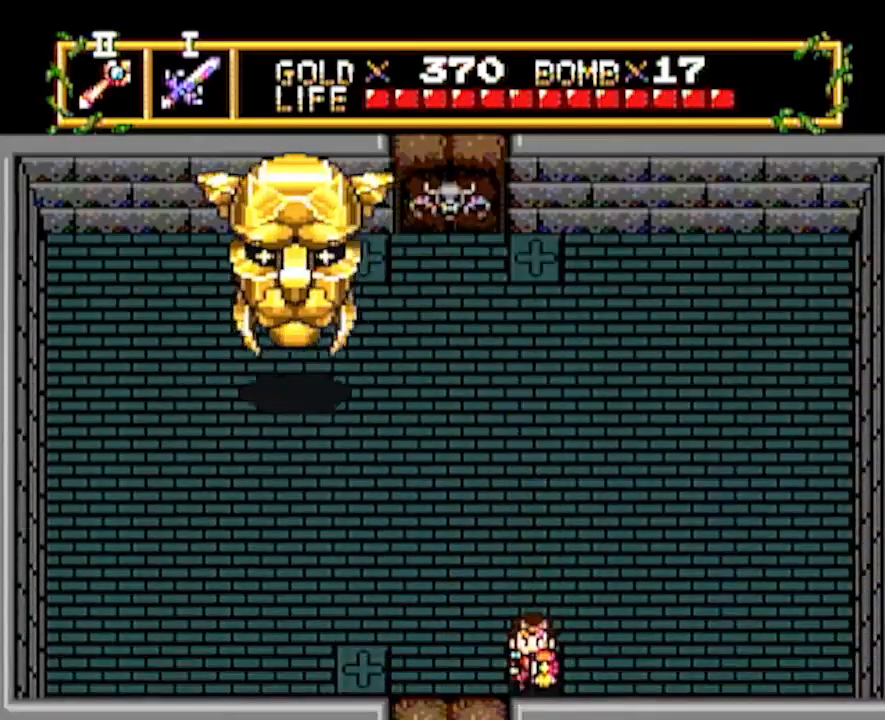
{"buttons": [], "events": []}
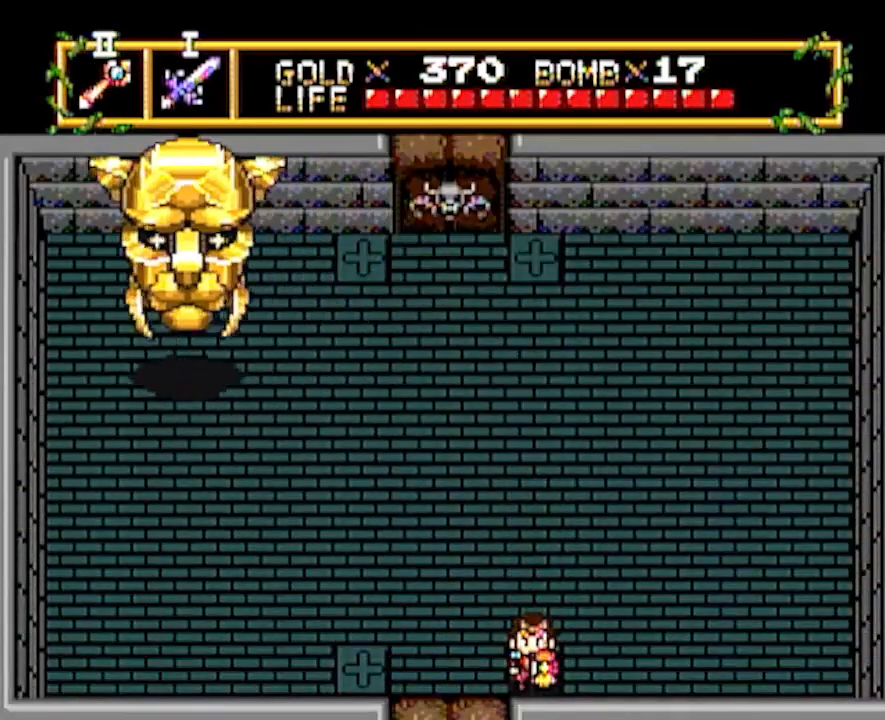
{"buttons": ["DPAD_UP"], "events": [[250, "DPAD_UP", "down"]]}
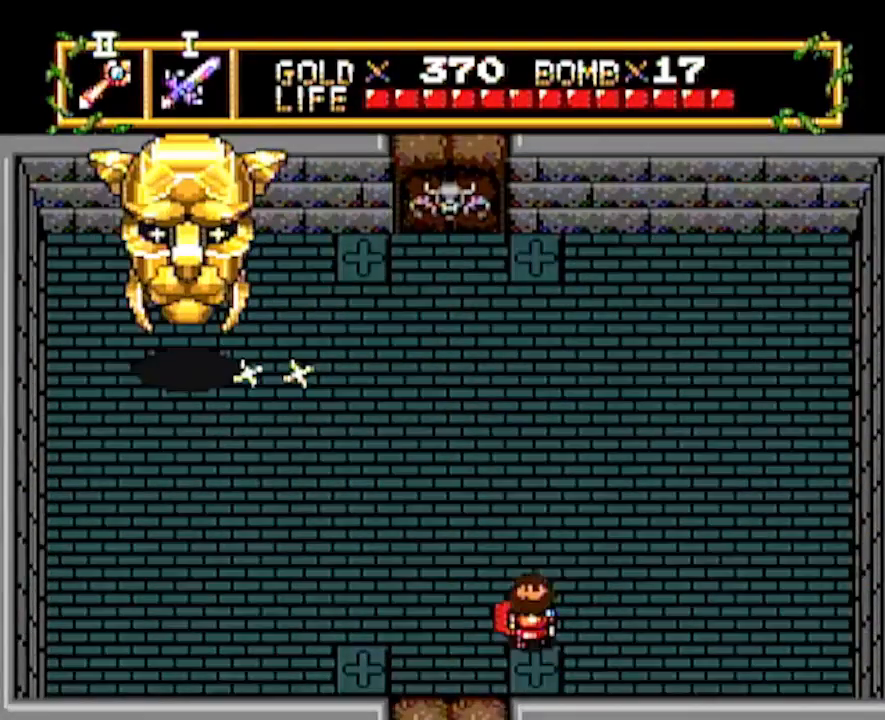
{"buttons": ["DPAD_UP"], "events": []}
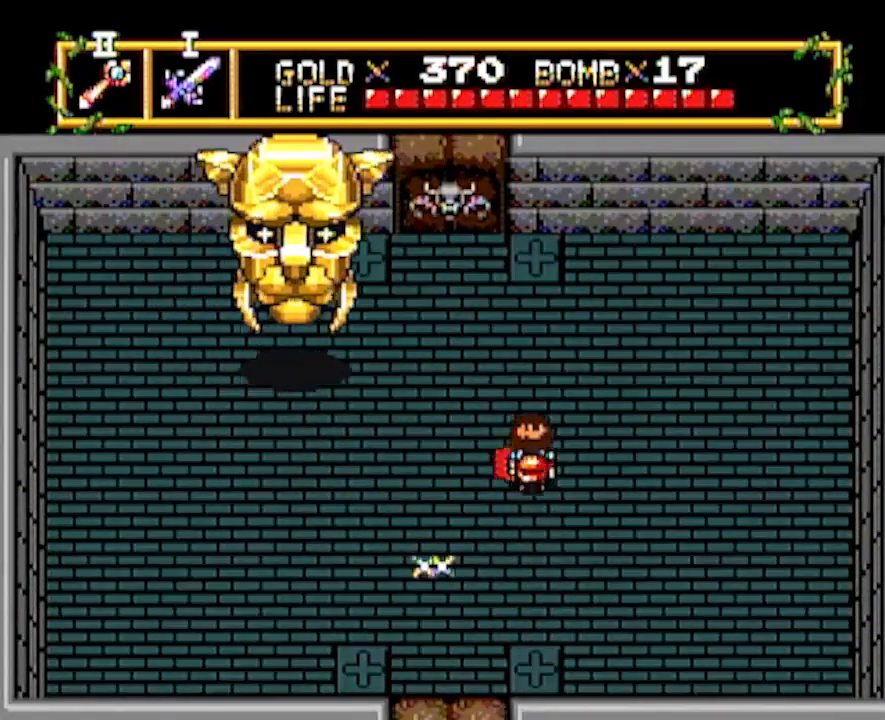
{"buttons": [], "events": [[83, "DPAD_UP", "up"]]}
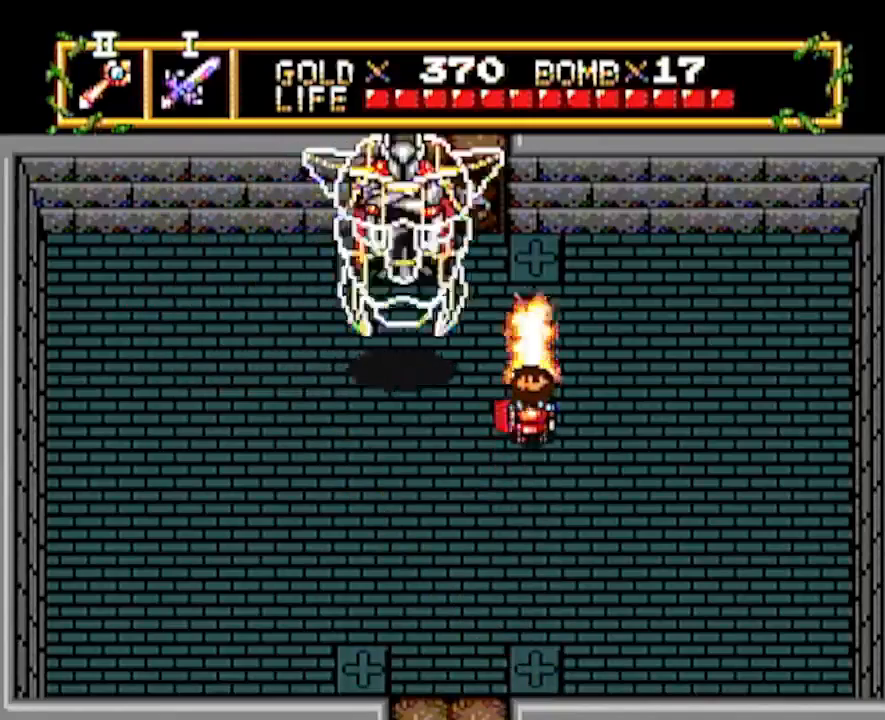
{"buttons": ["DPAD_UP"], "events": [[367, "DPAD_DOWN", "down"], [433, "DPAD_DOWN", "up"], [467, "DPAD_UP", "down"]]}
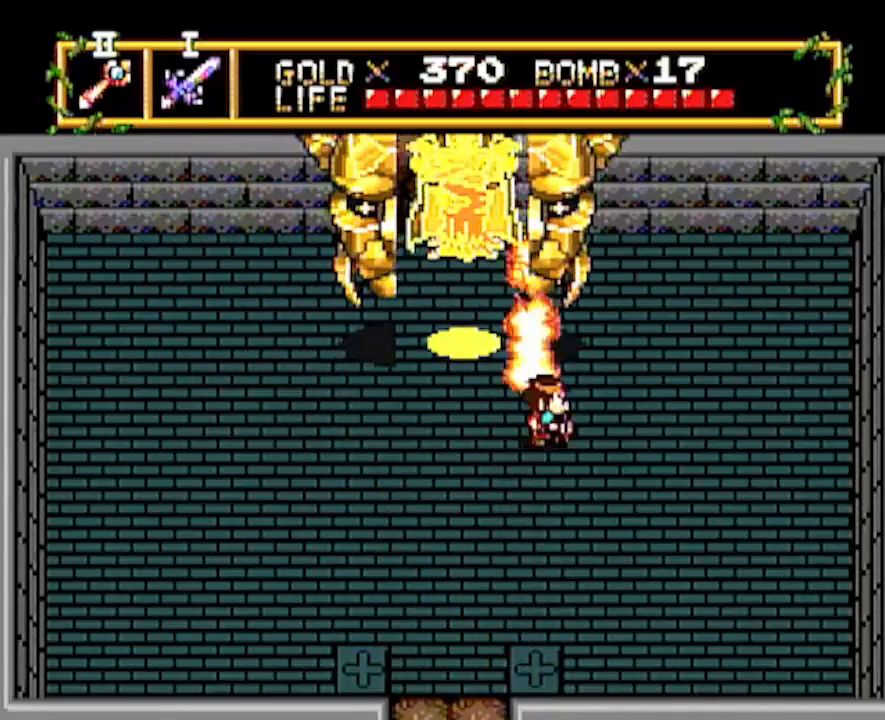
{"buttons": [], "events": [[33, "DPAD_UP", "up"]]}